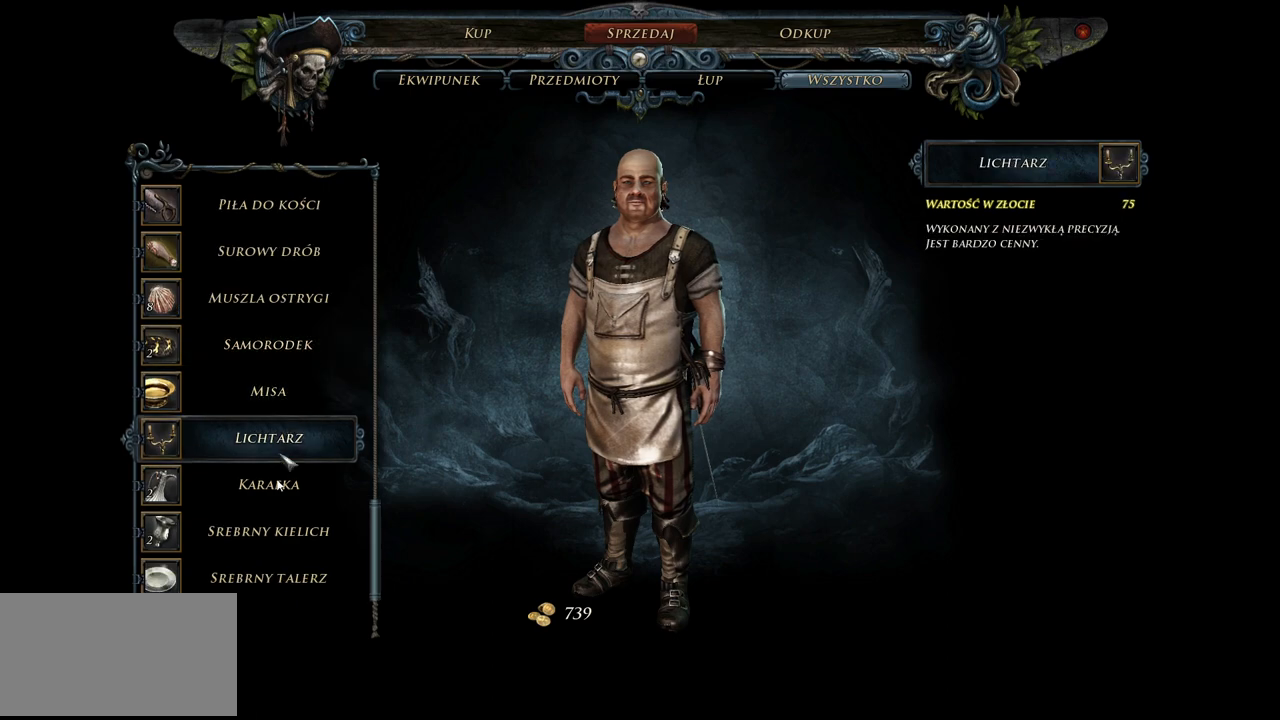
Gameplay with keyboard and mouse; each line is a JSON object with the keys and mouse buttons held at the frame after it. "events" lists presses ("down") and releases ("up") of "a", "ctrl", "d", "e", "q", "s", "shift", "space", "w", "mouse_left", "mouse_right", "mouse_mb4" and "mouse_mb5" between this image and that frame as [ms after this image, input, new state], when the widget could be followed in between. "mouse_left", "mouse_right", "mouse_mb4", "mouse_mb5" = the "left", "right", "mb4", "mb5" buttons of the "mouse" list. No other keys are recorded. Mouse movement is not recorded. Not read: mouse_wheel.
{"keys": [], "mouse": ["left"], "events": [[420, "mouse_left", "down"]]}
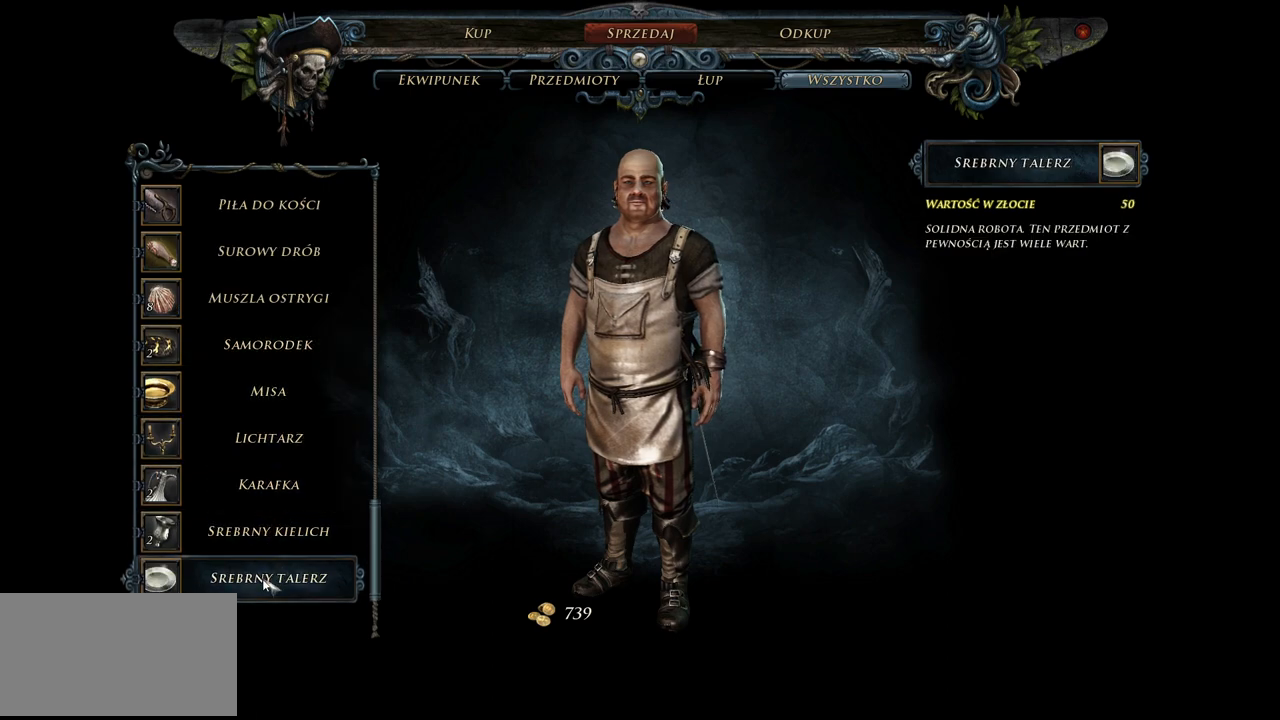
{"keys": [], "mouse": [], "events": [[20, "mouse_left", "up"], [300, "mouse_left", "down"], [380, "mouse_left", "up"]]}
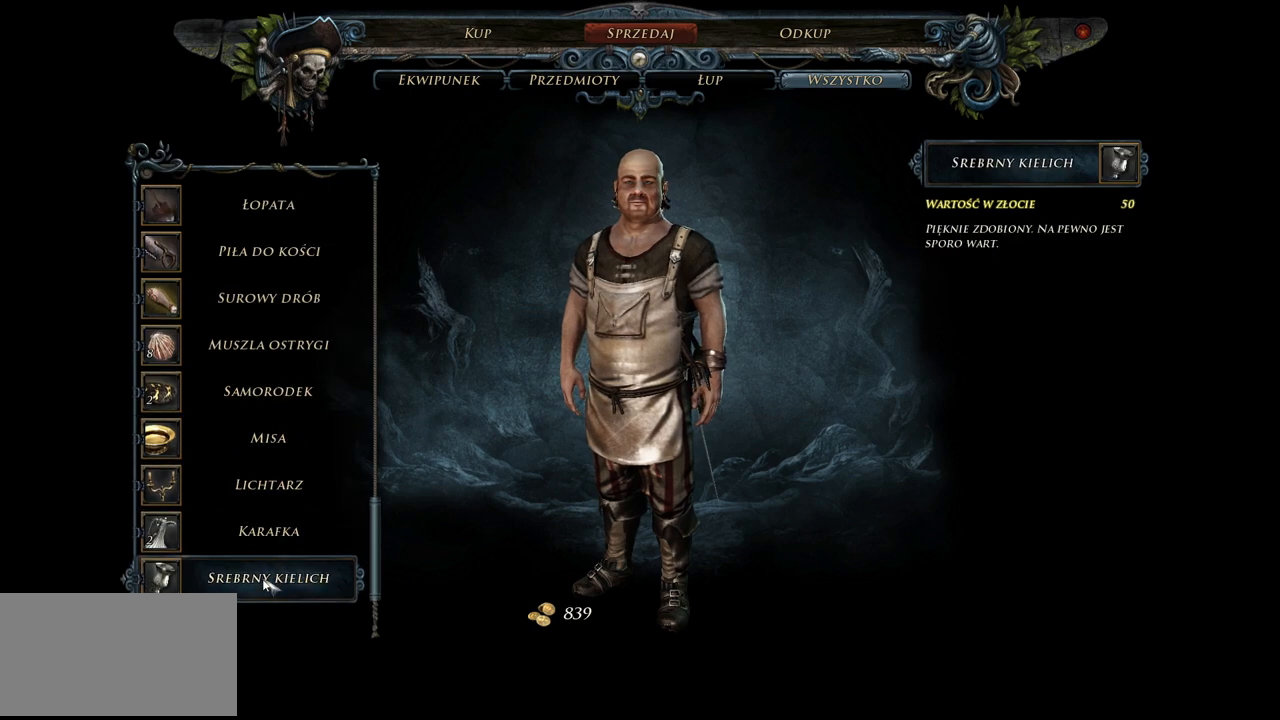
{"keys": [], "mouse": ["left"], "events": [[140, "mouse_left", "down"], [240, "mouse_left", "up"], [420, "mouse_left", "down"]]}
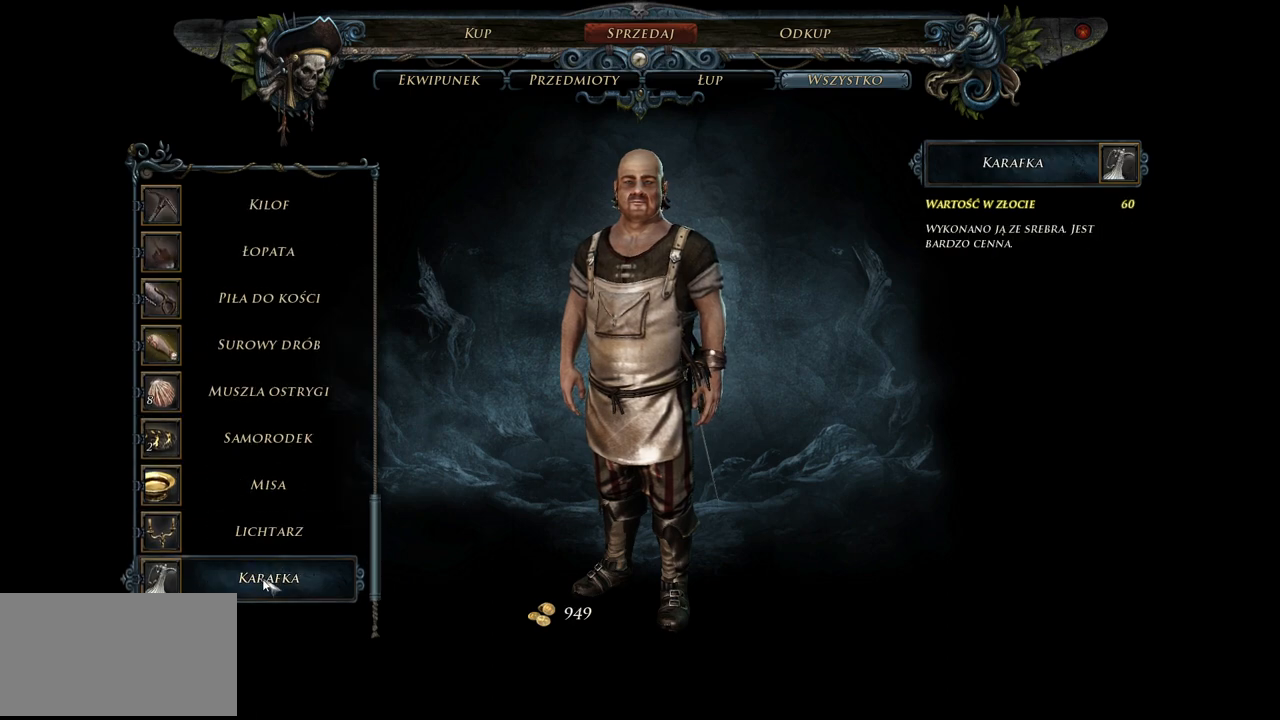
{"keys": [], "mouse": ["left"], "events": [[60, "mouse_left", "up"], [460, "mouse_left", "down"]]}
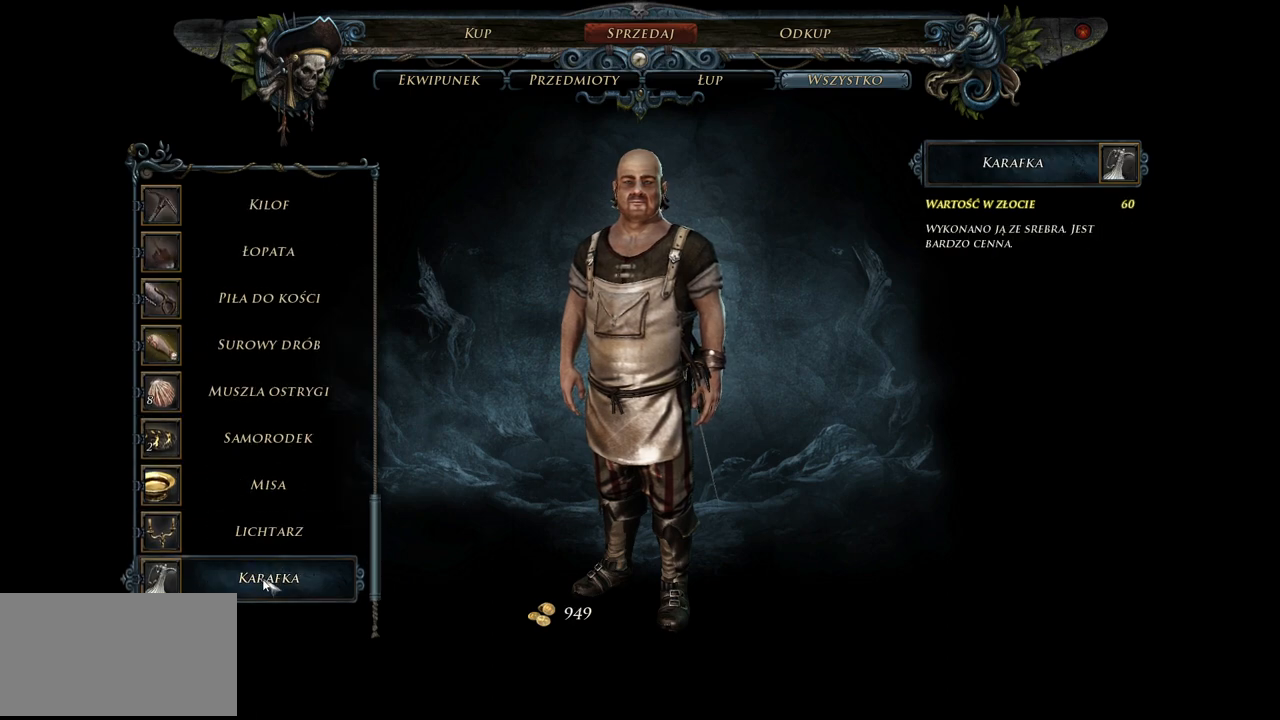
{"keys": [], "mouse": [], "events": [[80, "mouse_left", "up"]]}
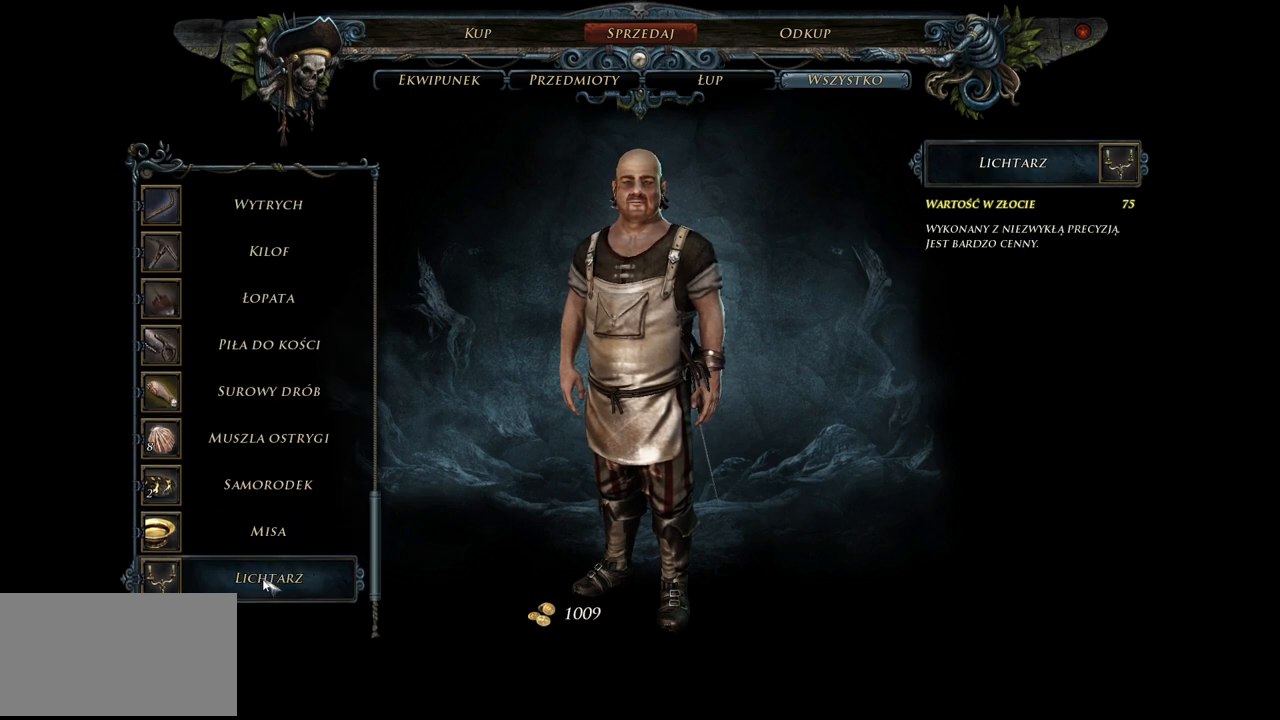
{"keys": [], "mouse": [], "events": [[20, "mouse_left", "down"], [140, "mouse_left", "up"]]}
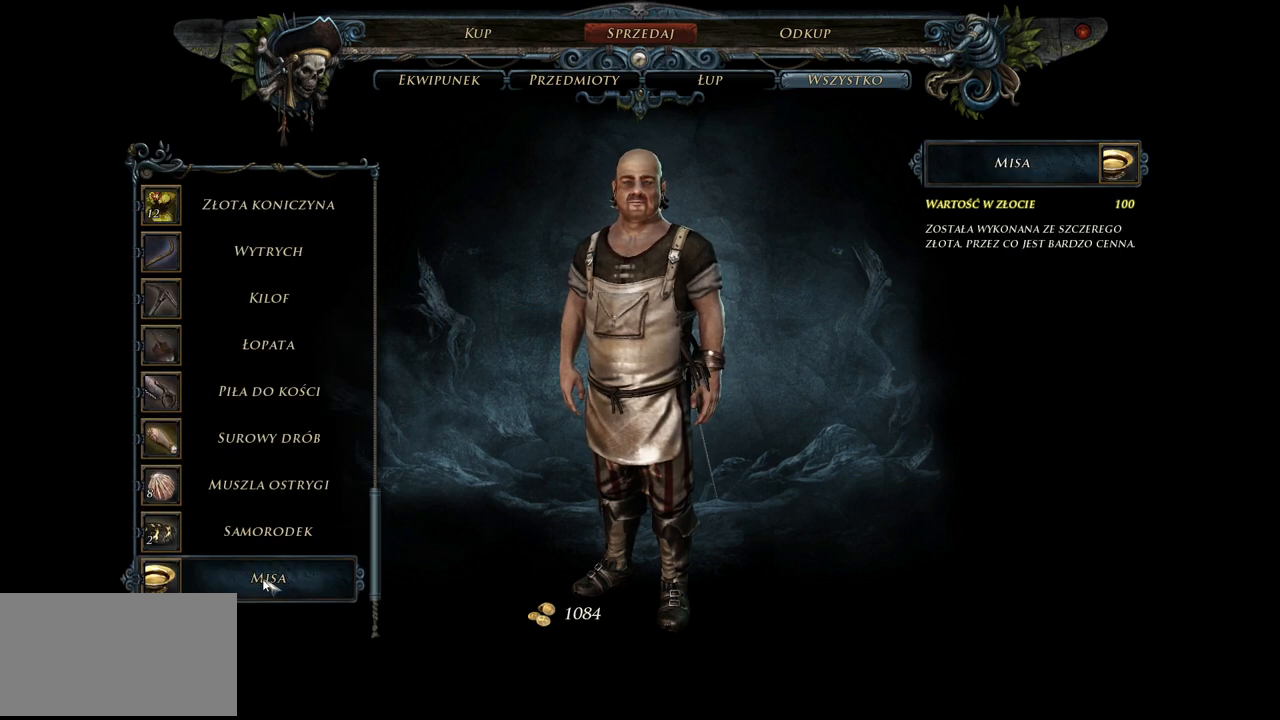
{"keys": [], "mouse": [], "events": [[40, "mouse_left", "down"], [180, "mouse_left", "up"], [360, "mouse_left", "down"], [480, "mouse_left", "up"]]}
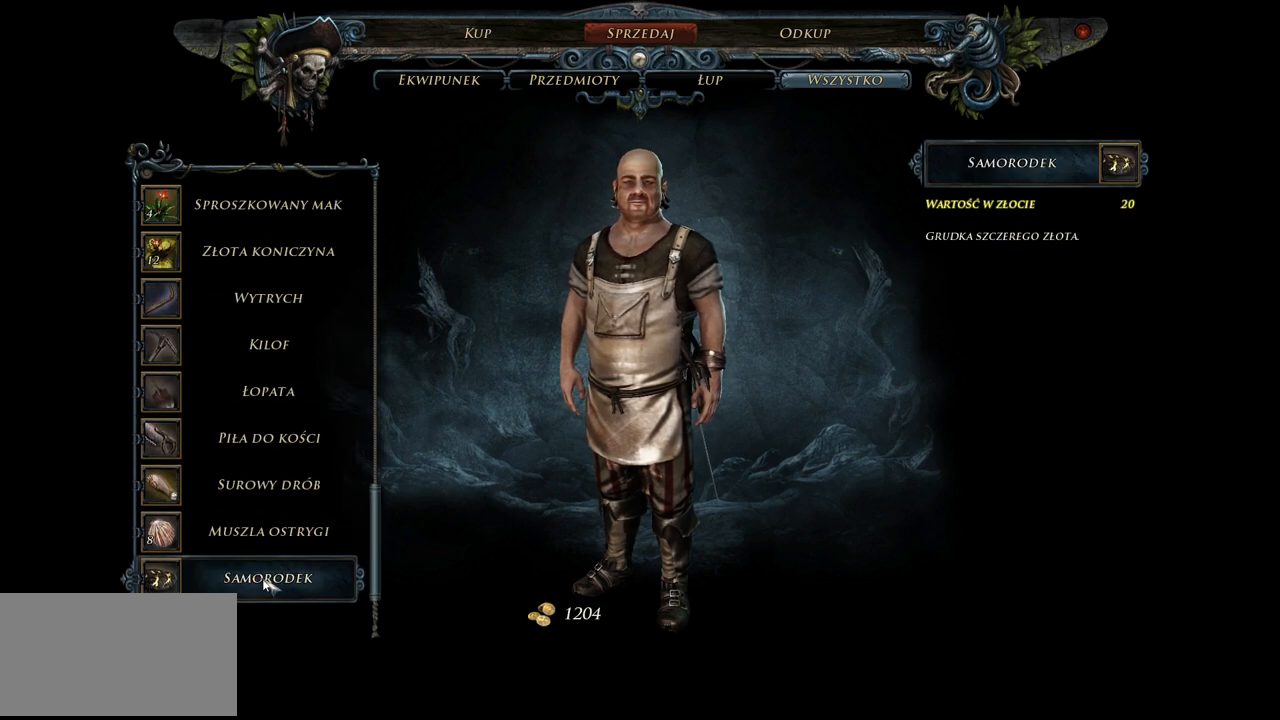
{"keys": [], "mouse": [], "events": [[280, "mouse_left", "down"], [420, "mouse_left", "up"]]}
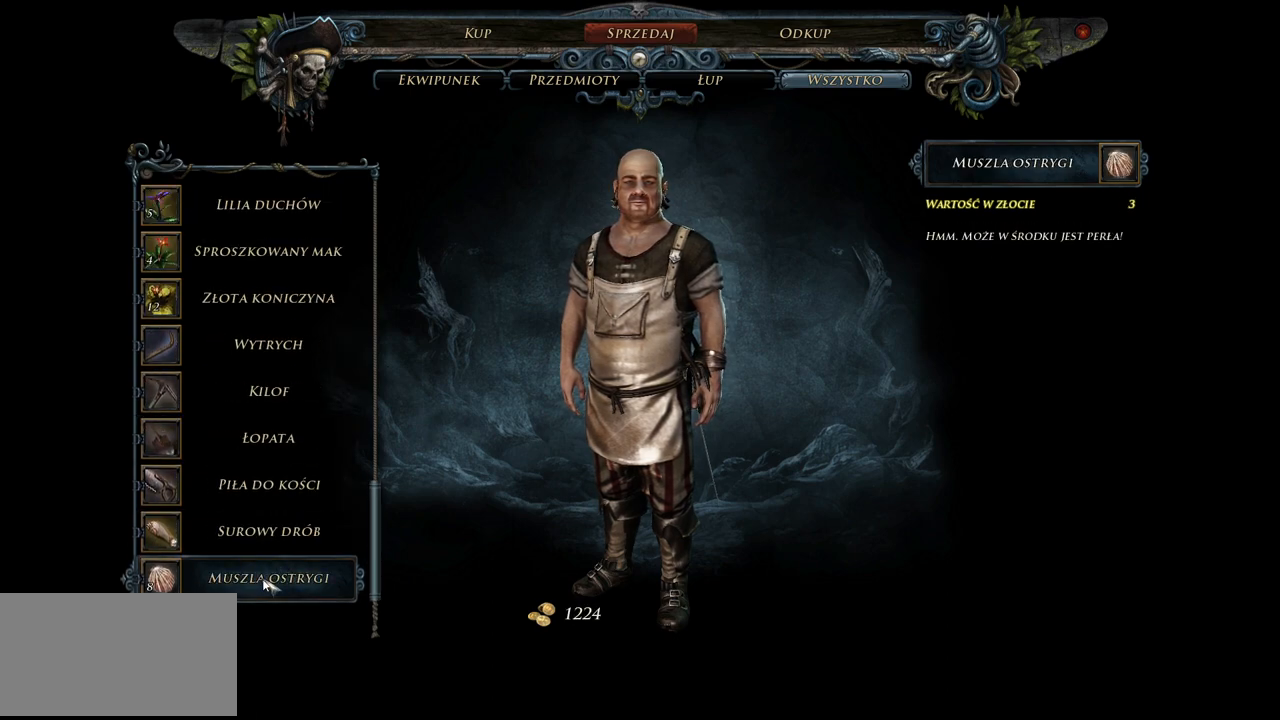
{"keys": [], "mouse": [], "events": []}
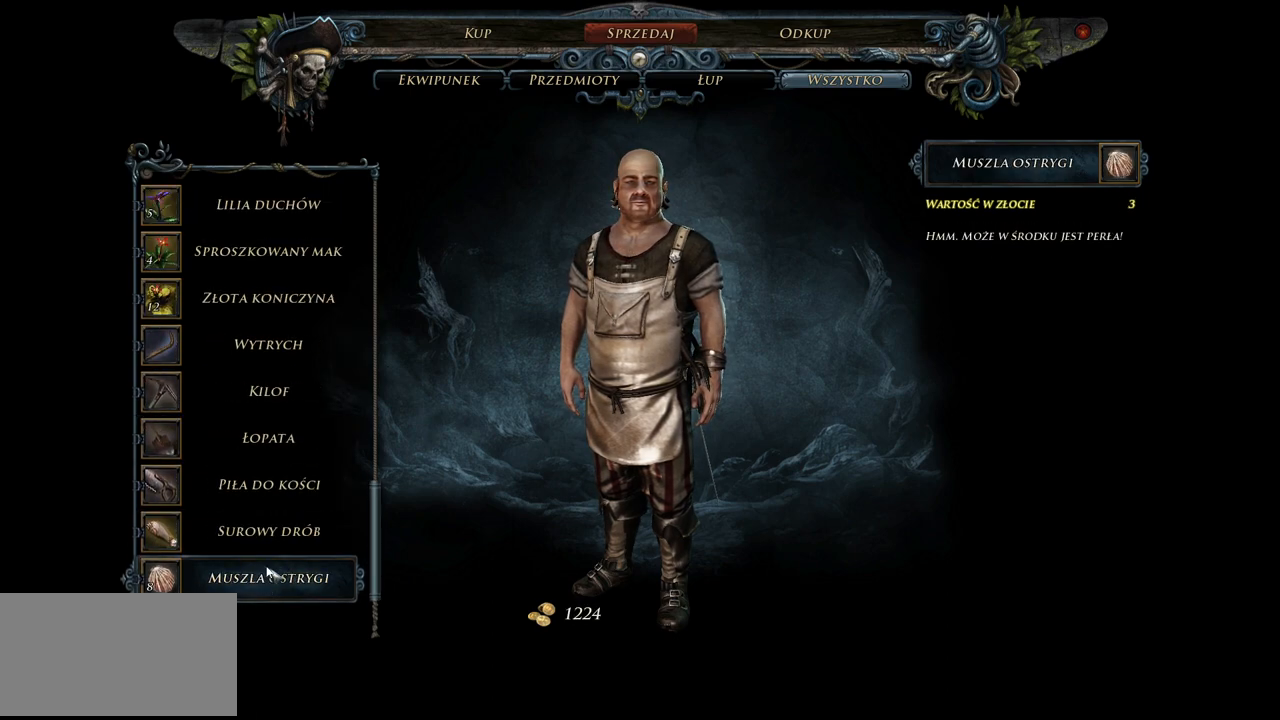
{"keys": [], "mouse": [], "events": []}
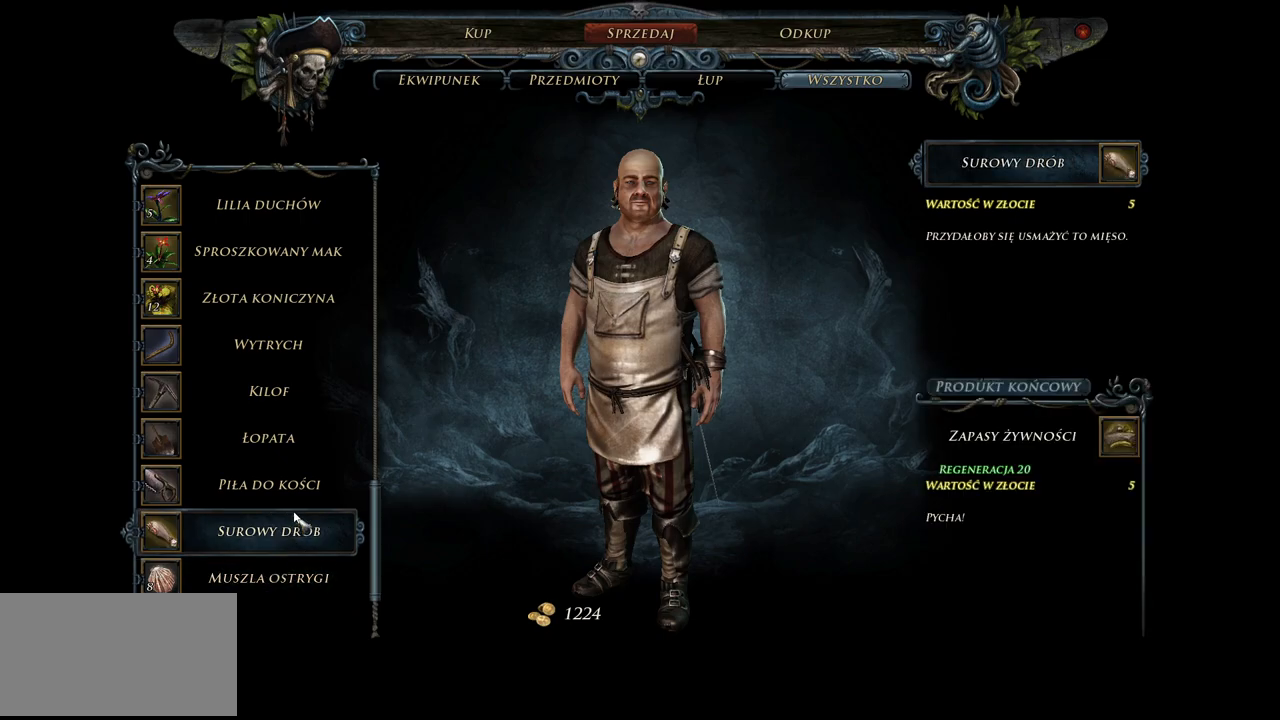
{"keys": [], "mouse": [], "events": []}
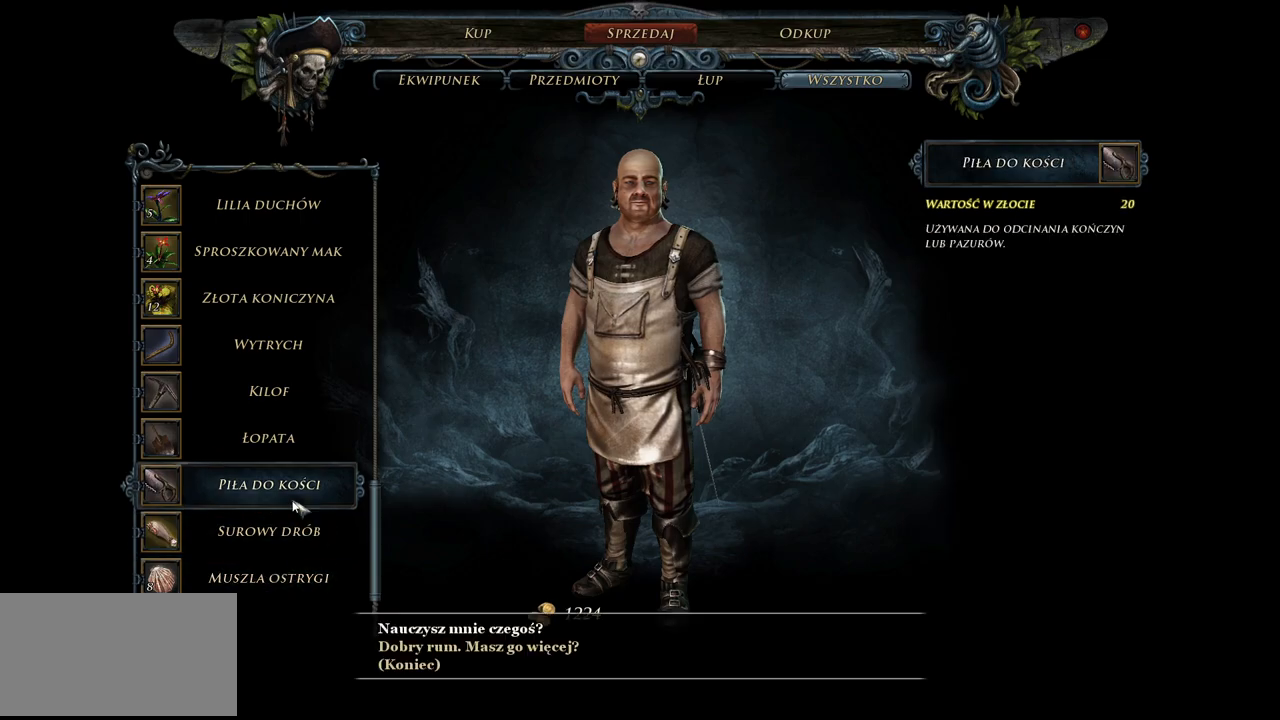
{"keys": [], "mouse": [], "events": []}
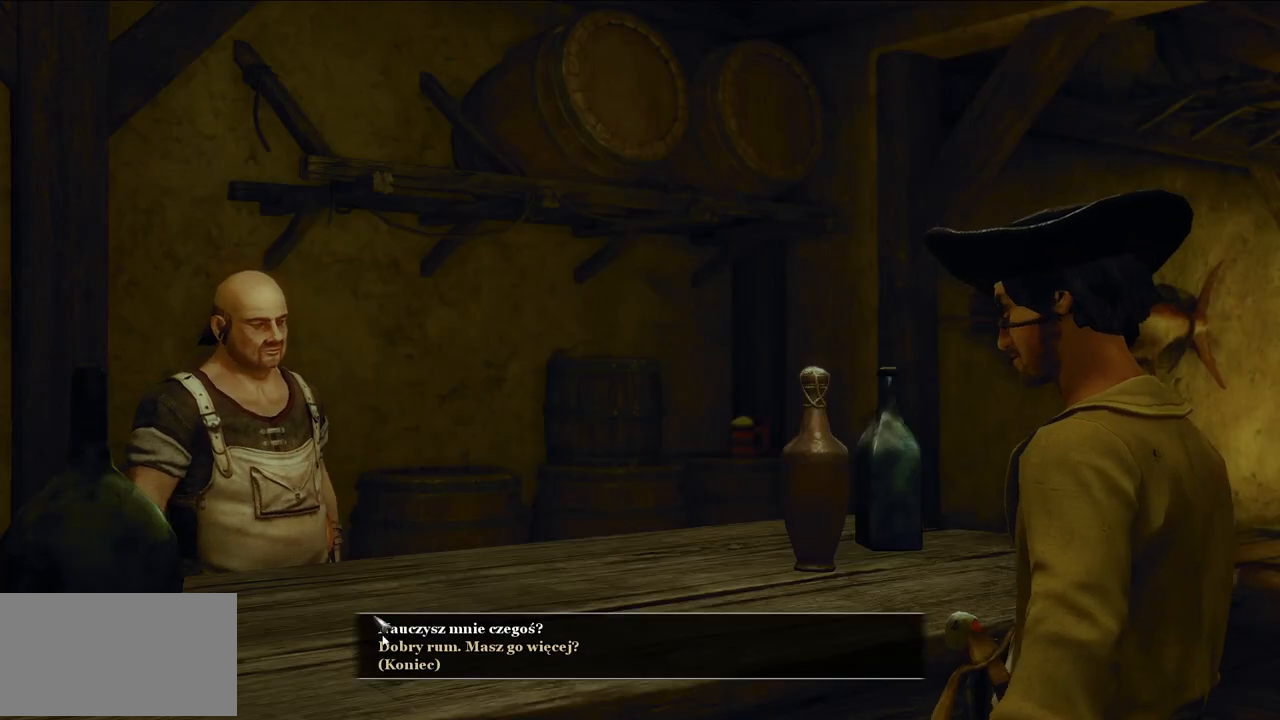
{"keys": [], "mouse": [], "events": []}
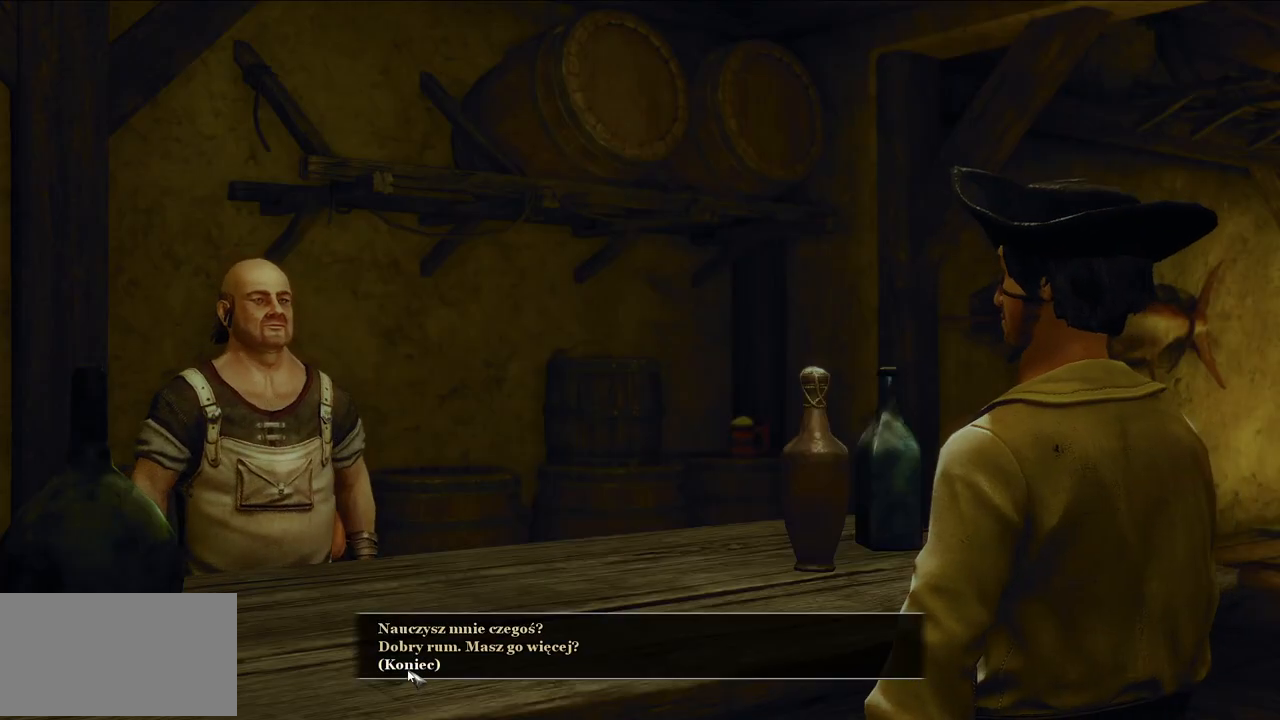
{"keys": [], "mouse": [], "events": [[140, "mouse_left", "down"], [260, "mouse_left", "up"]]}
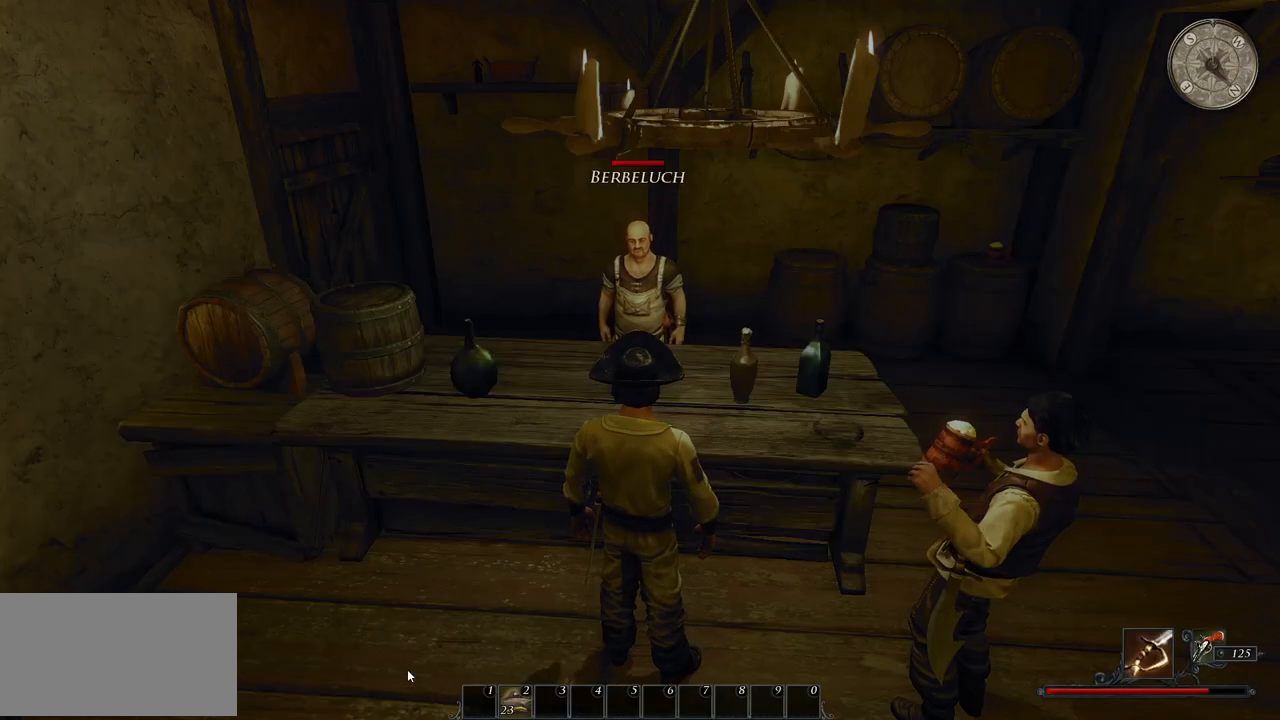
{"keys": ["w"], "mouse": [], "events": [[380, "w", "down"]]}
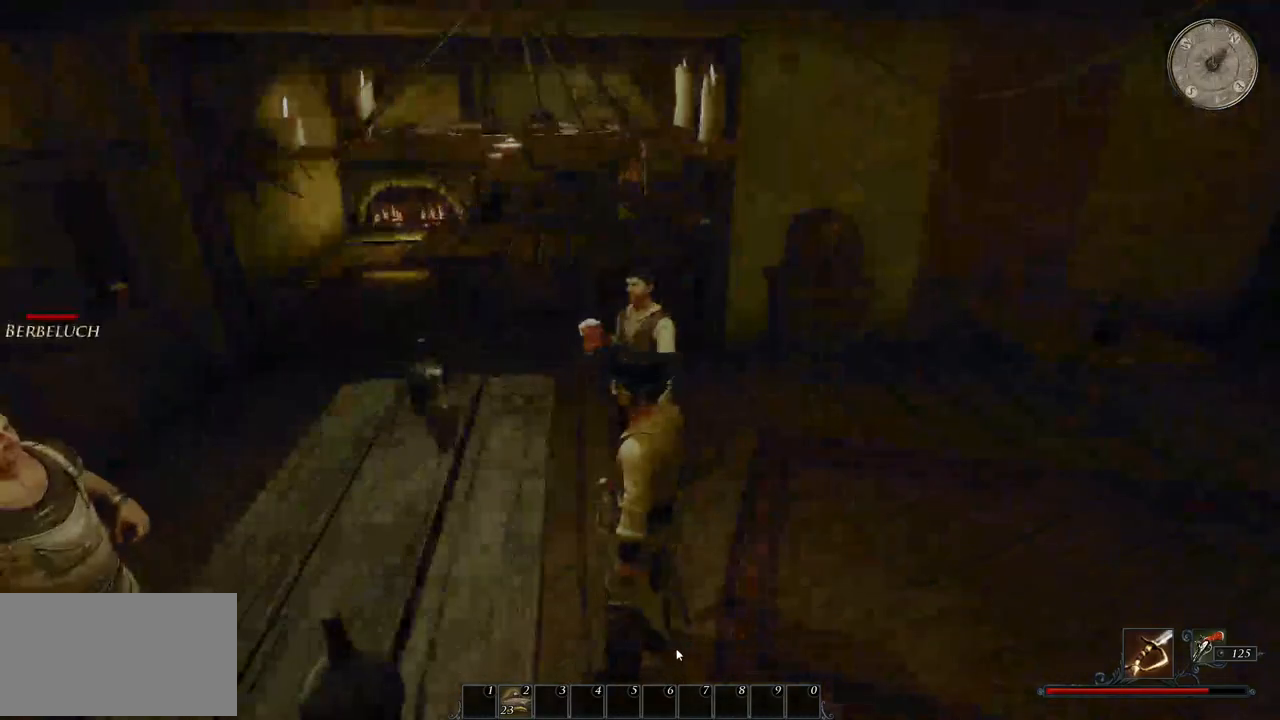
{"keys": ["d", "w"], "mouse": [], "events": [[260, "d", "down"]]}
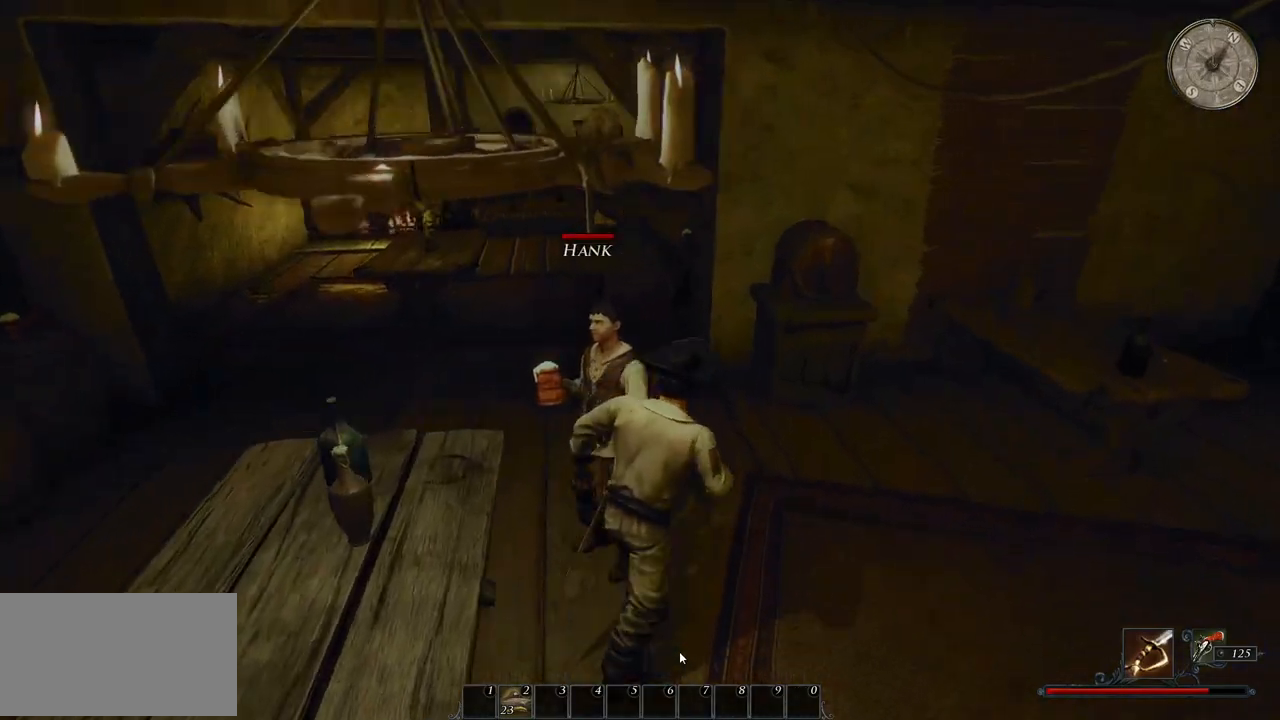
{"keys": [], "mouse": [], "events": [[140, "d", "up"], [280, "w", "up"]]}
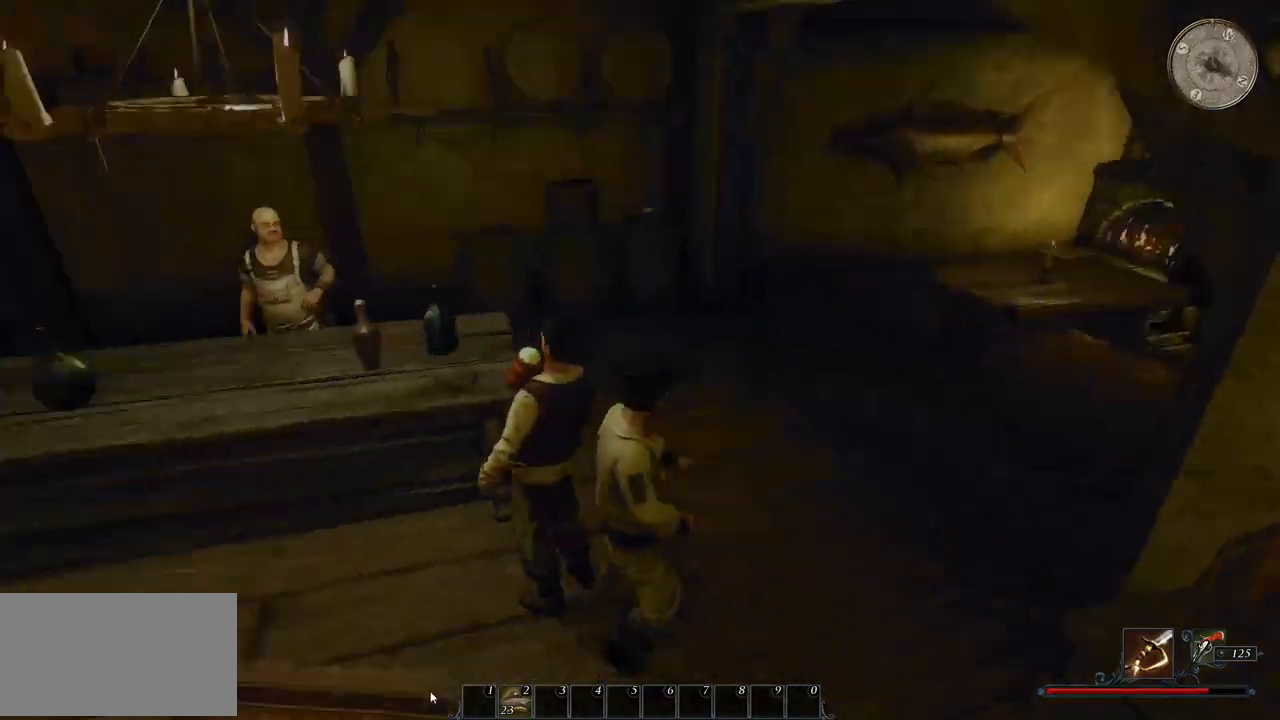
{"keys": [], "mouse": [], "events": []}
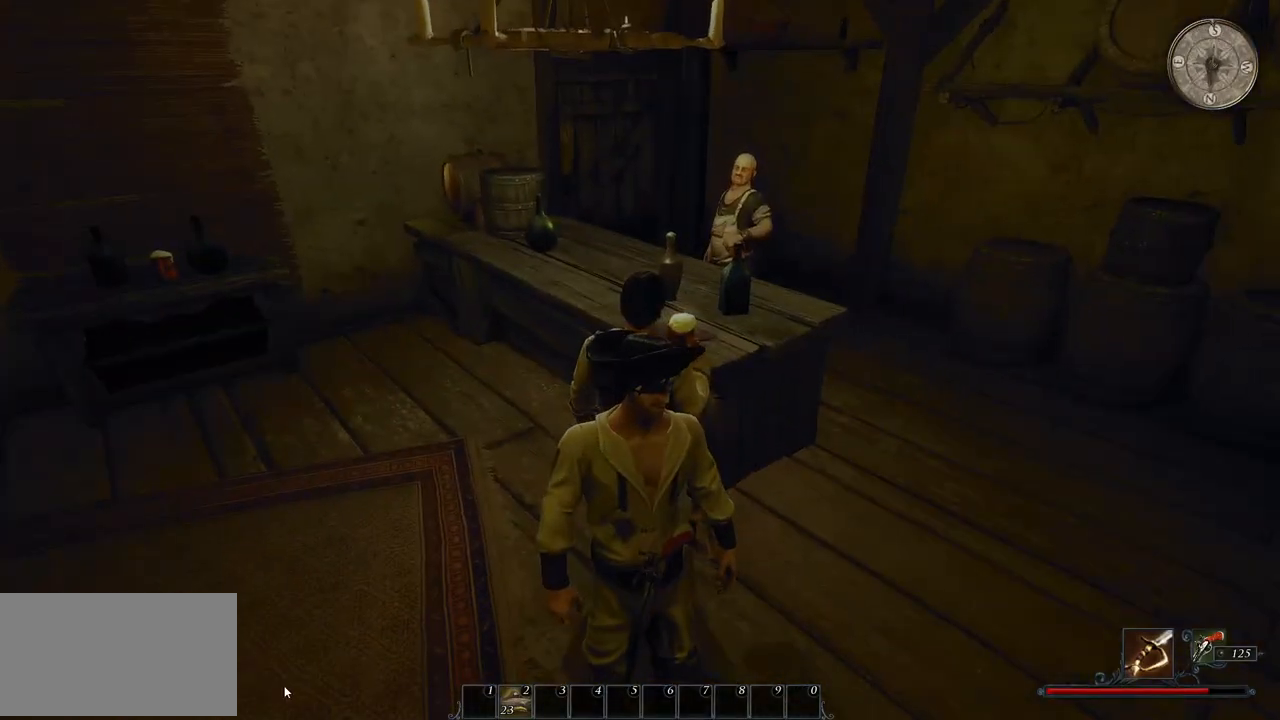
{"keys": [], "mouse": [], "events": []}
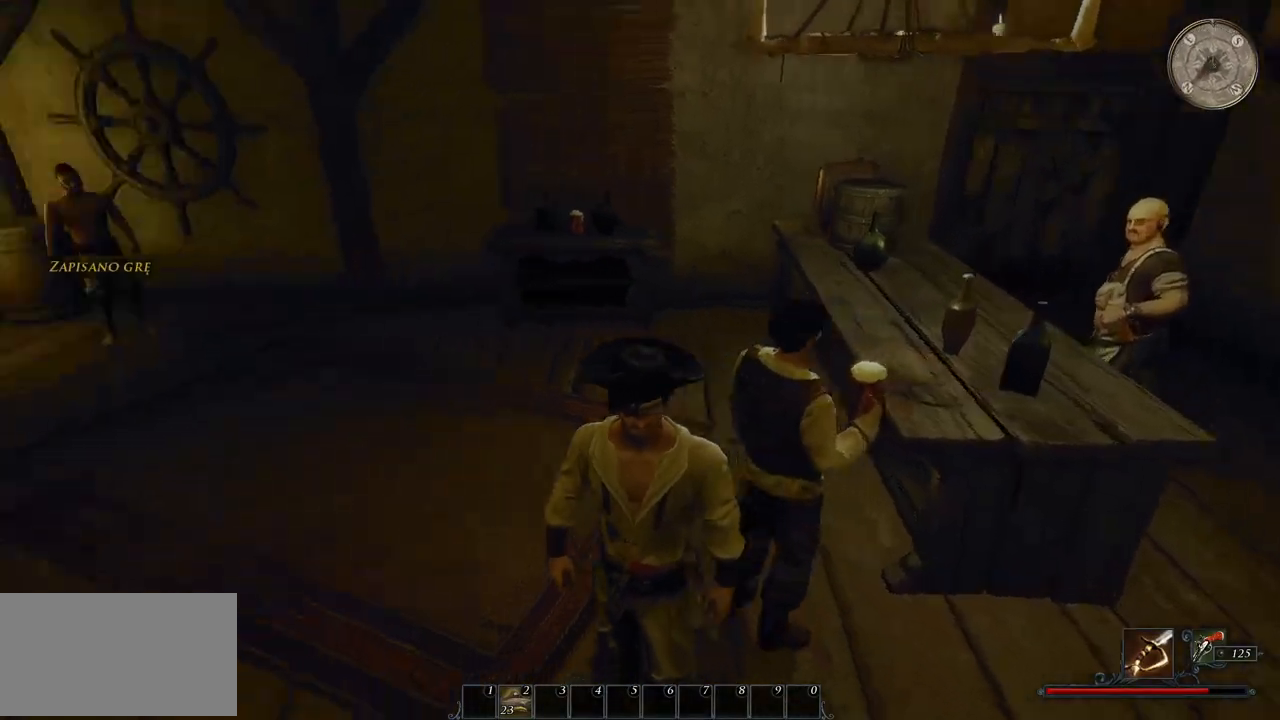
{"keys": ["a", "w"], "mouse": [], "events": [[60, "w", "down"], [360, "a", "down"]]}
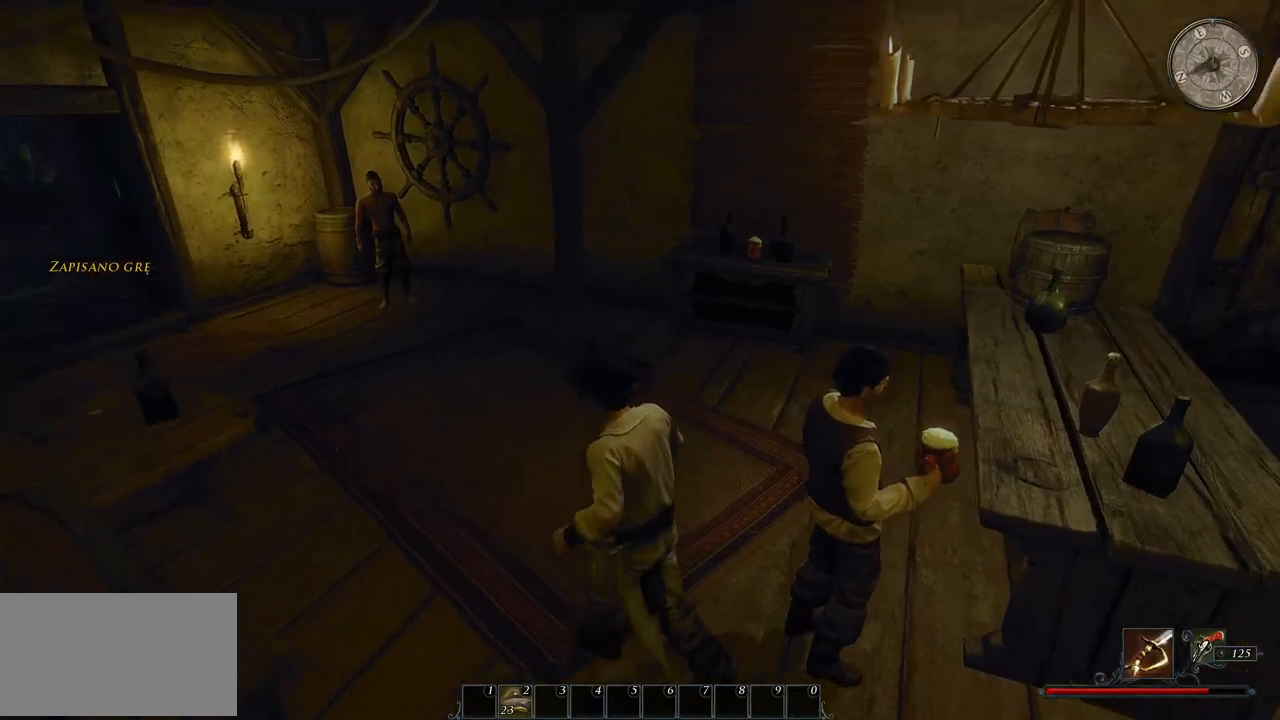
{"keys": ["w"], "mouse": [], "events": [[60, "a", "up"]]}
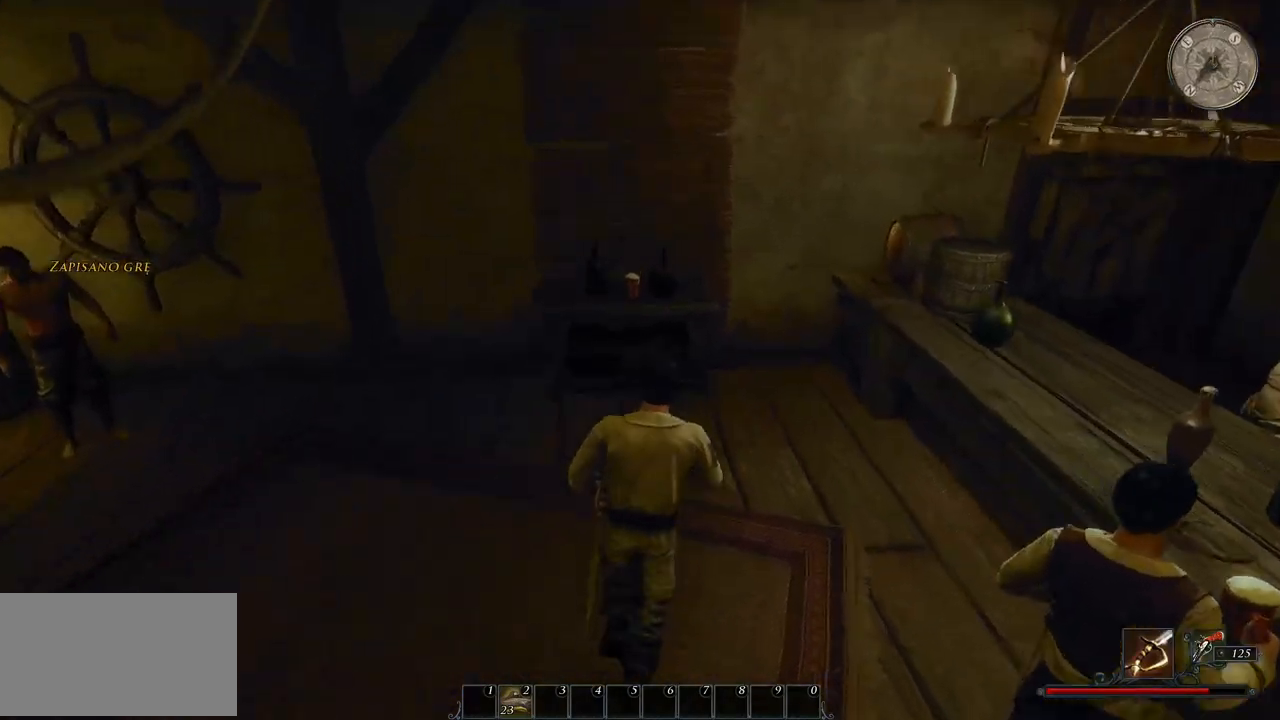
{"keys": [], "mouse": [], "events": [[300, "w", "up"], [360, "mouse_left", "down"], [480, "mouse_left", "up"]]}
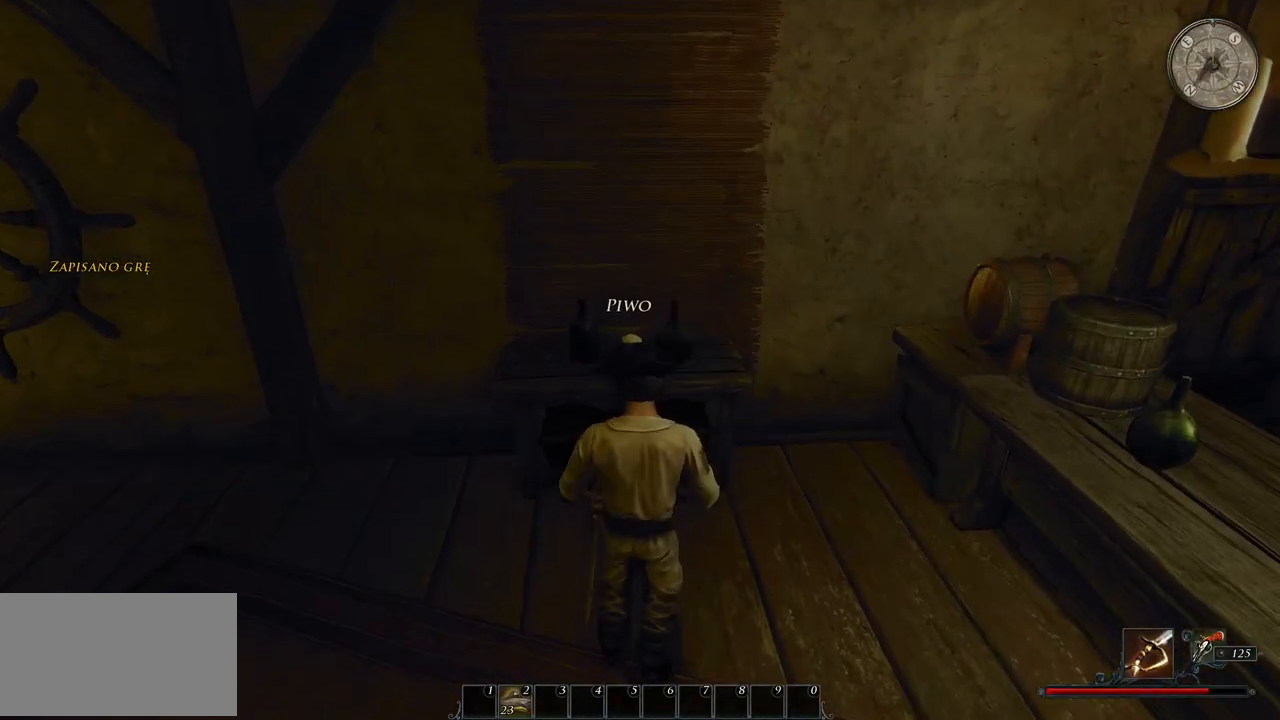
{"keys": ["a", "w"], "mouse": [], "events": [[400, "w", "down"], [420, "a", "down"]]}